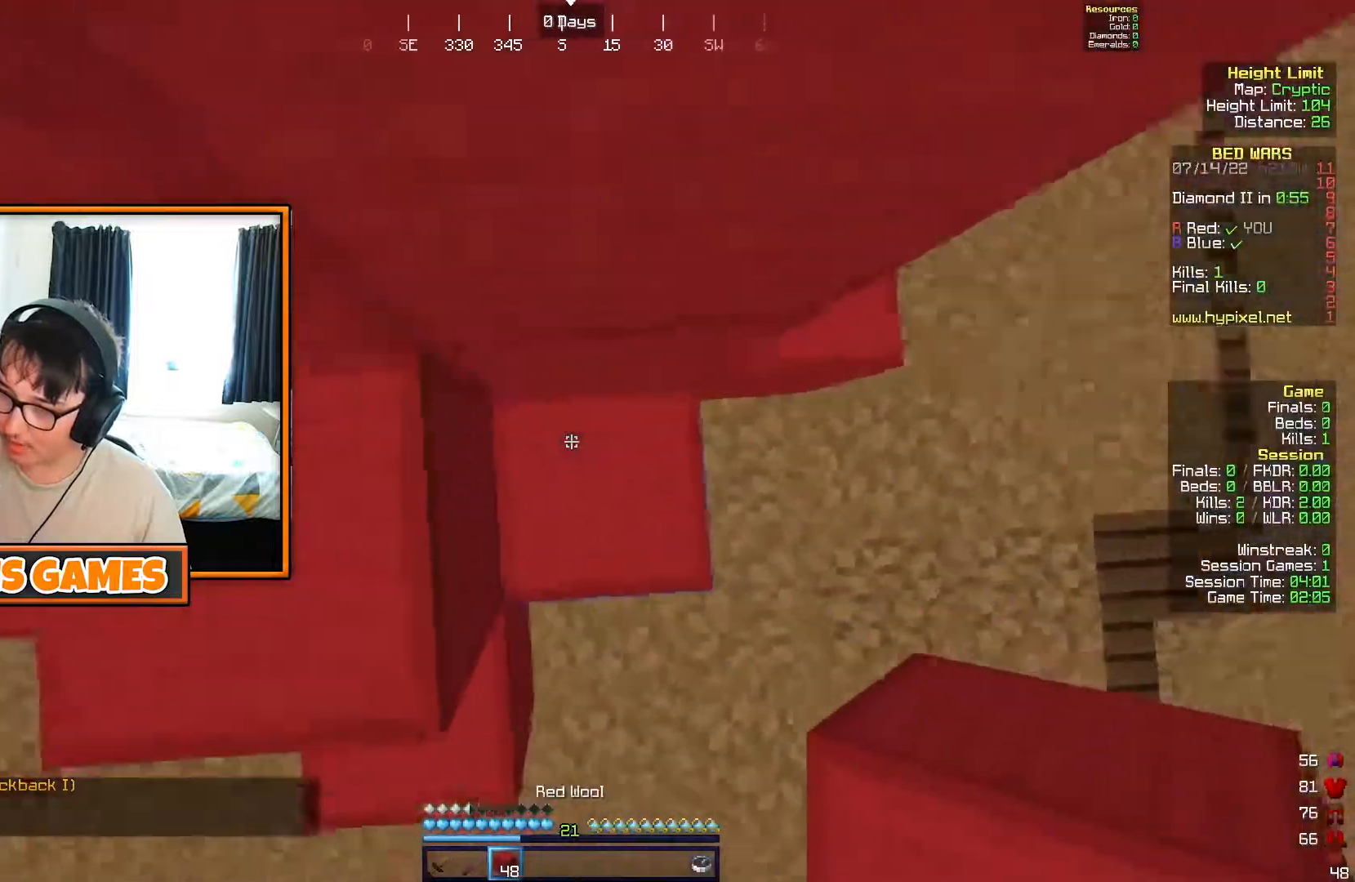
Gameplay with keyboard; each line is a JSON object with the keys held at the frame after it. "events" lists presses ("down") and releases ("up") of "a", "d", "s" and "w" between this image and that frame as [ms after this image, input, new state], when the widget could be followed in between. No other keys are recorded. Mouse input is not recorded.
{"keys": [], "events": [[67, "a", "down"], [133, "a", "up"], [450, "w", "up"]]}
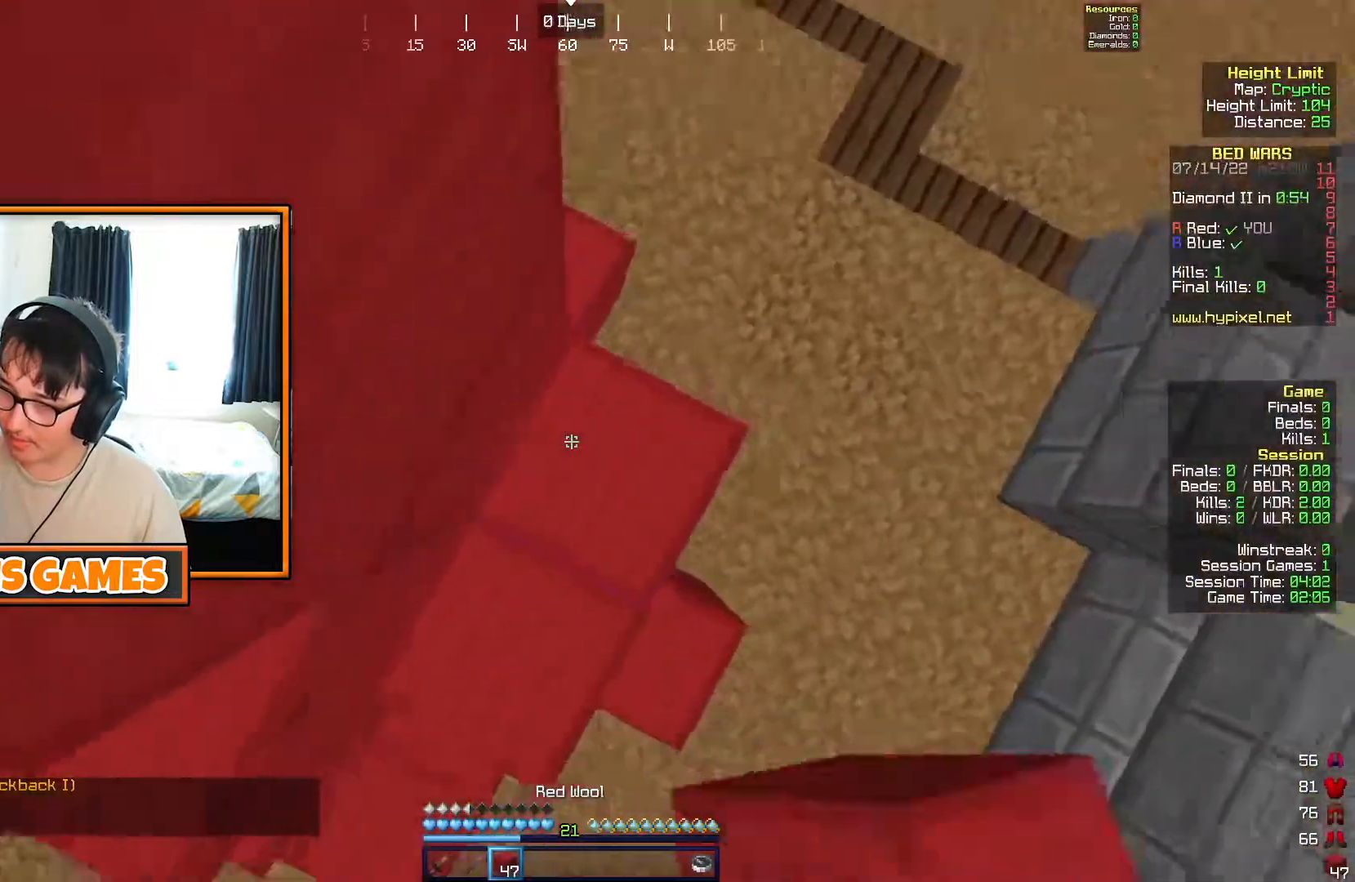
{"keys": [], "events": [[150, "s", "down"], [283, "a", "down"], [333, "s", "up"], [383, "a", "up"]]}
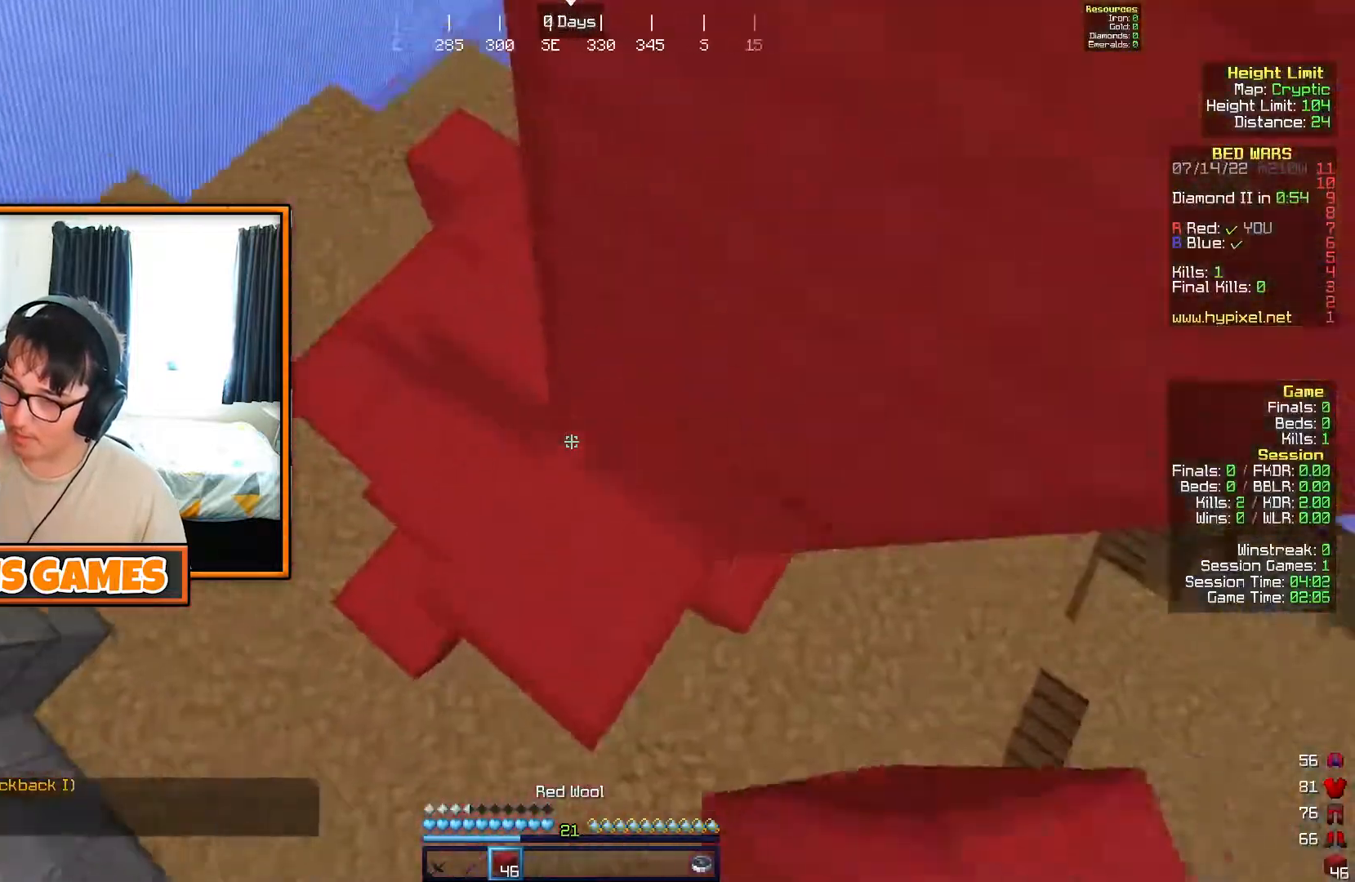
{"keys": [], "events": [[233, "w", "down"], [333, "w", "up"]]}
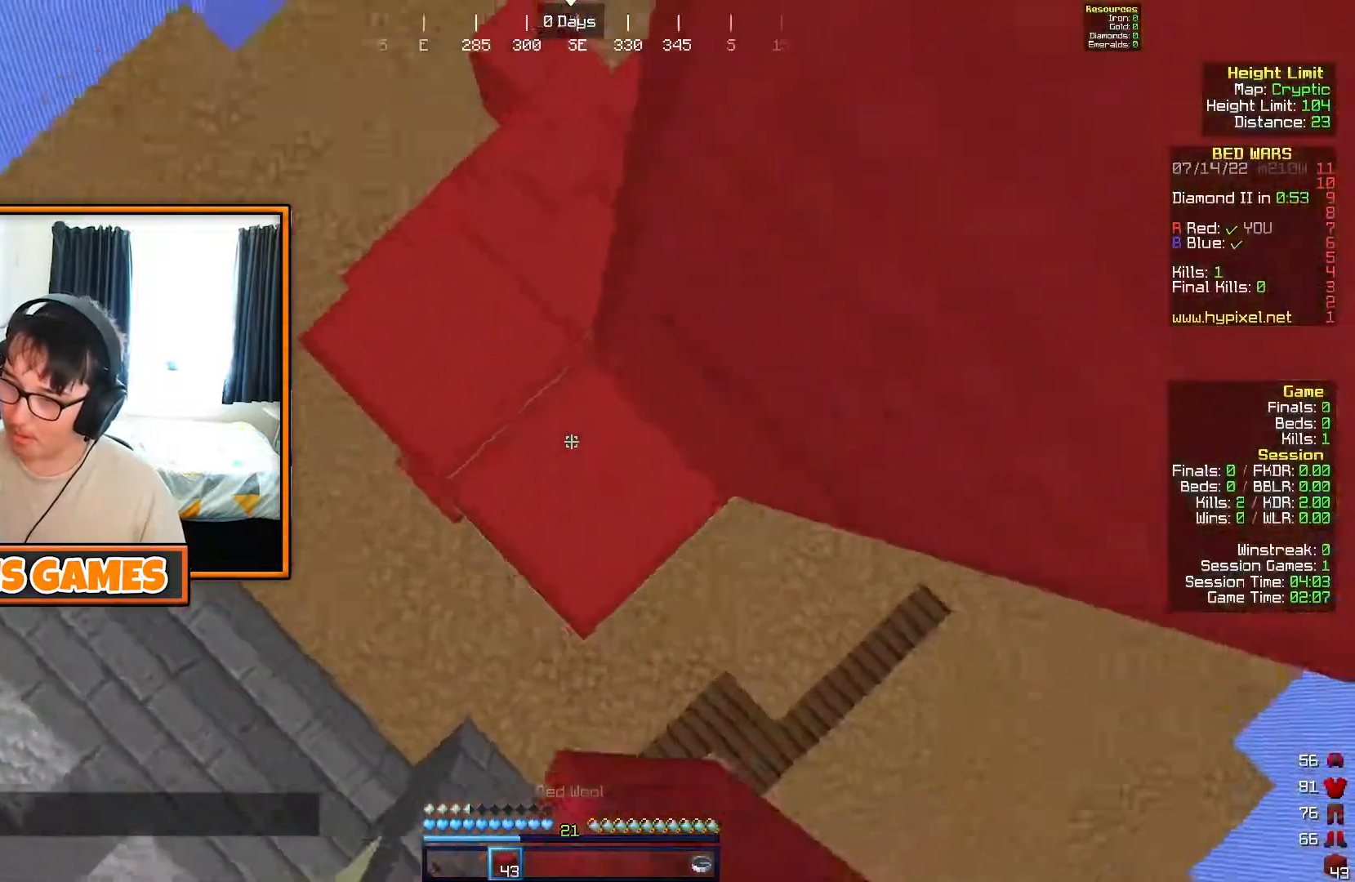
{"keys": [], "events": [[183, "s", "down"], [267, "d", "down"], [283, "s", "up"], [333, "d", "up"]]}
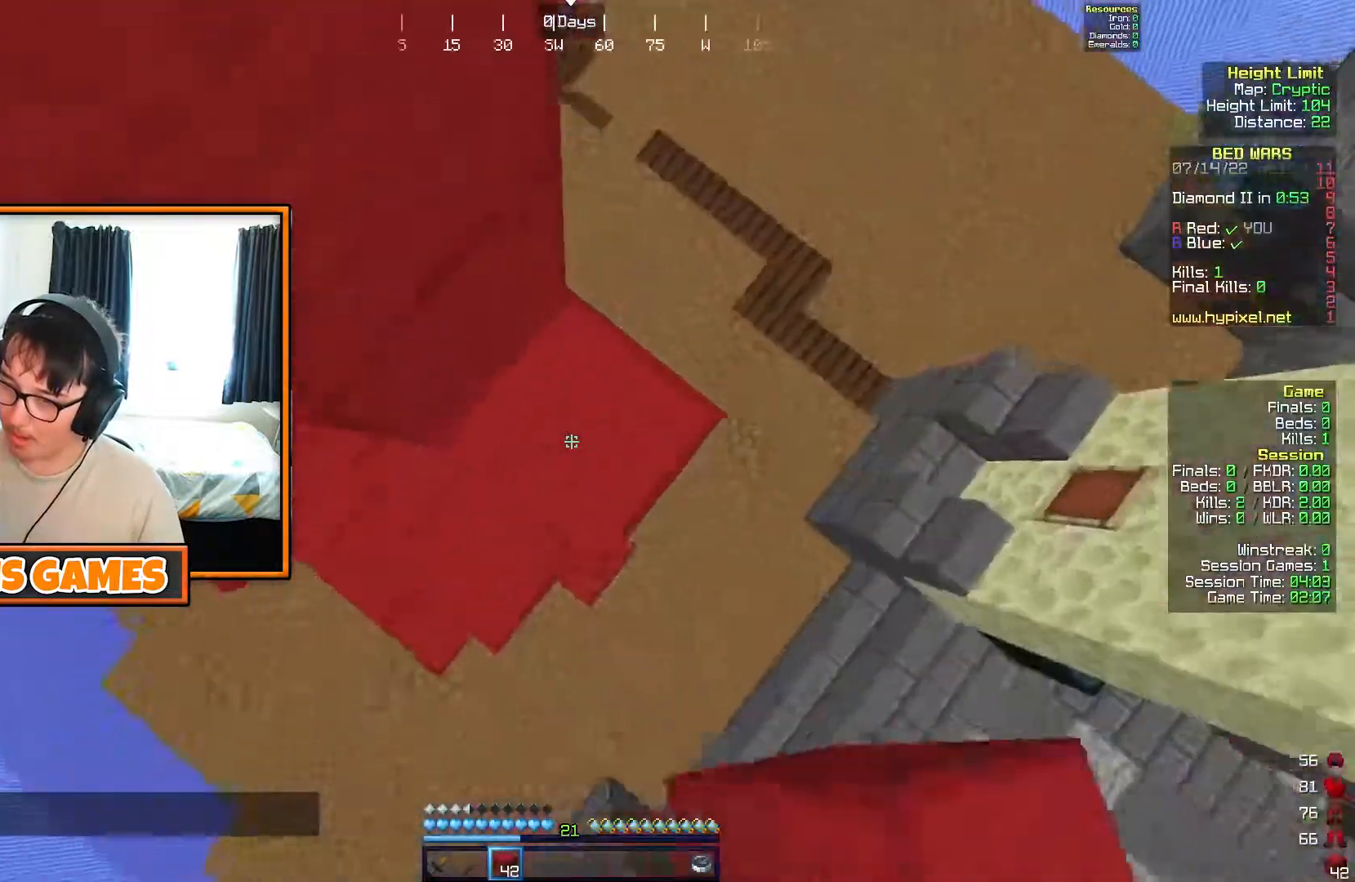
{"keys": [], "events": [[83, "a", "down"], [117, "s", "down"], [250, "s", "up"], [300, "a", "up"], [383, "d", "down"], [467, "d", "up"]]}
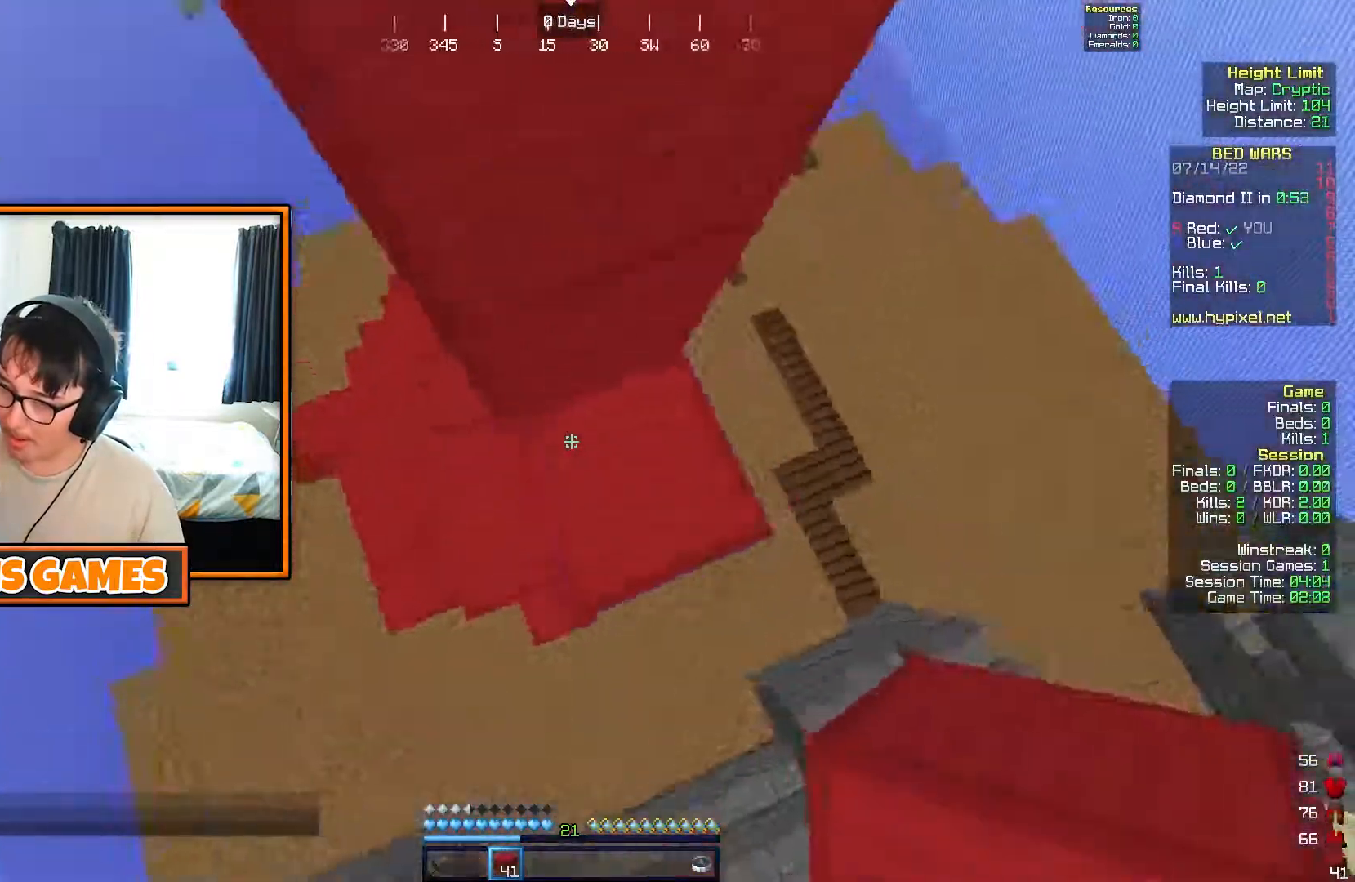
{"keys": ["w"], "events": [[133, "d", "down"], [200, "d", "up"], [450, "w", "down"]]}
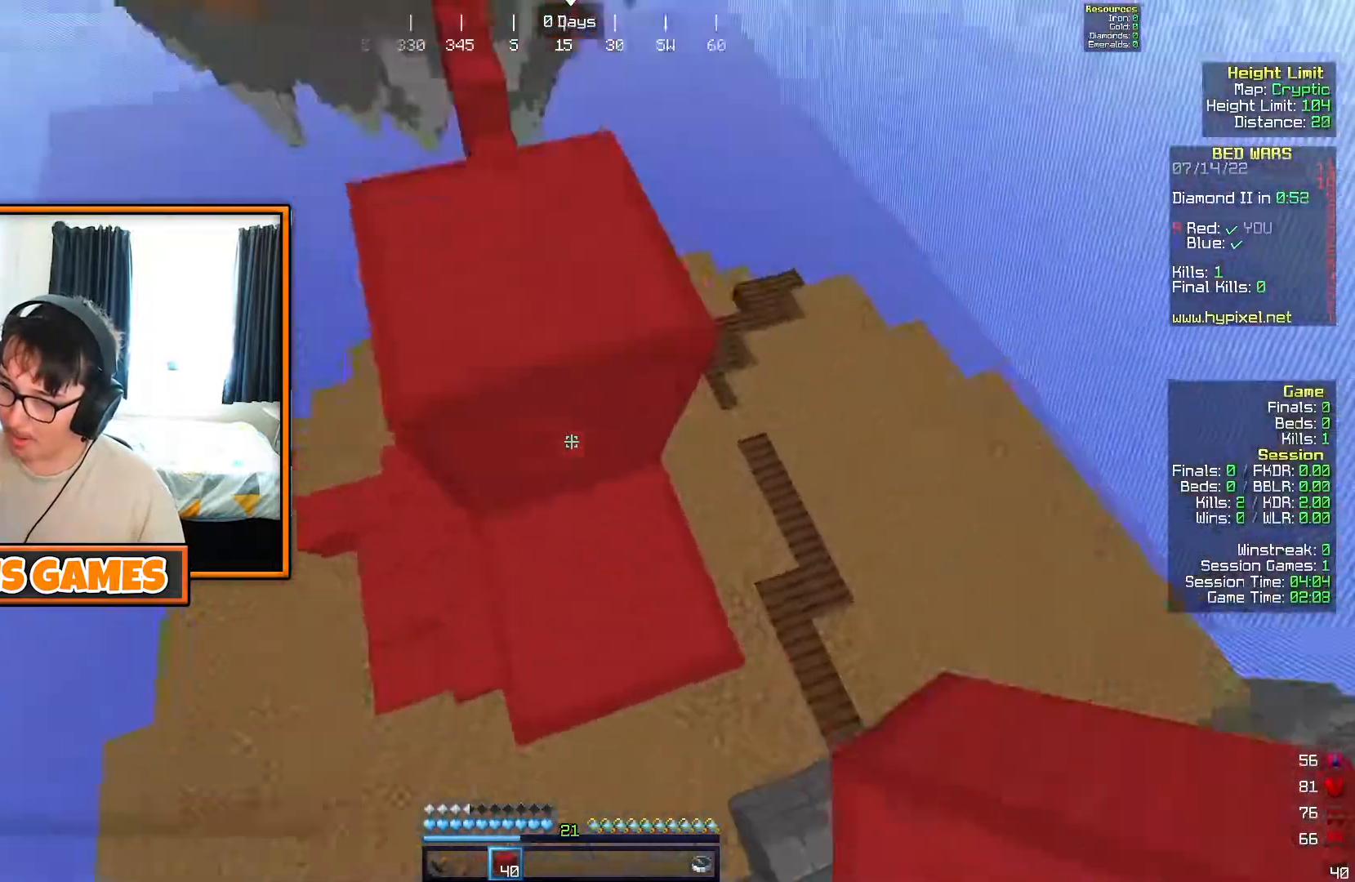
{"keys": [], "events": [[317, "w", "up"]]}
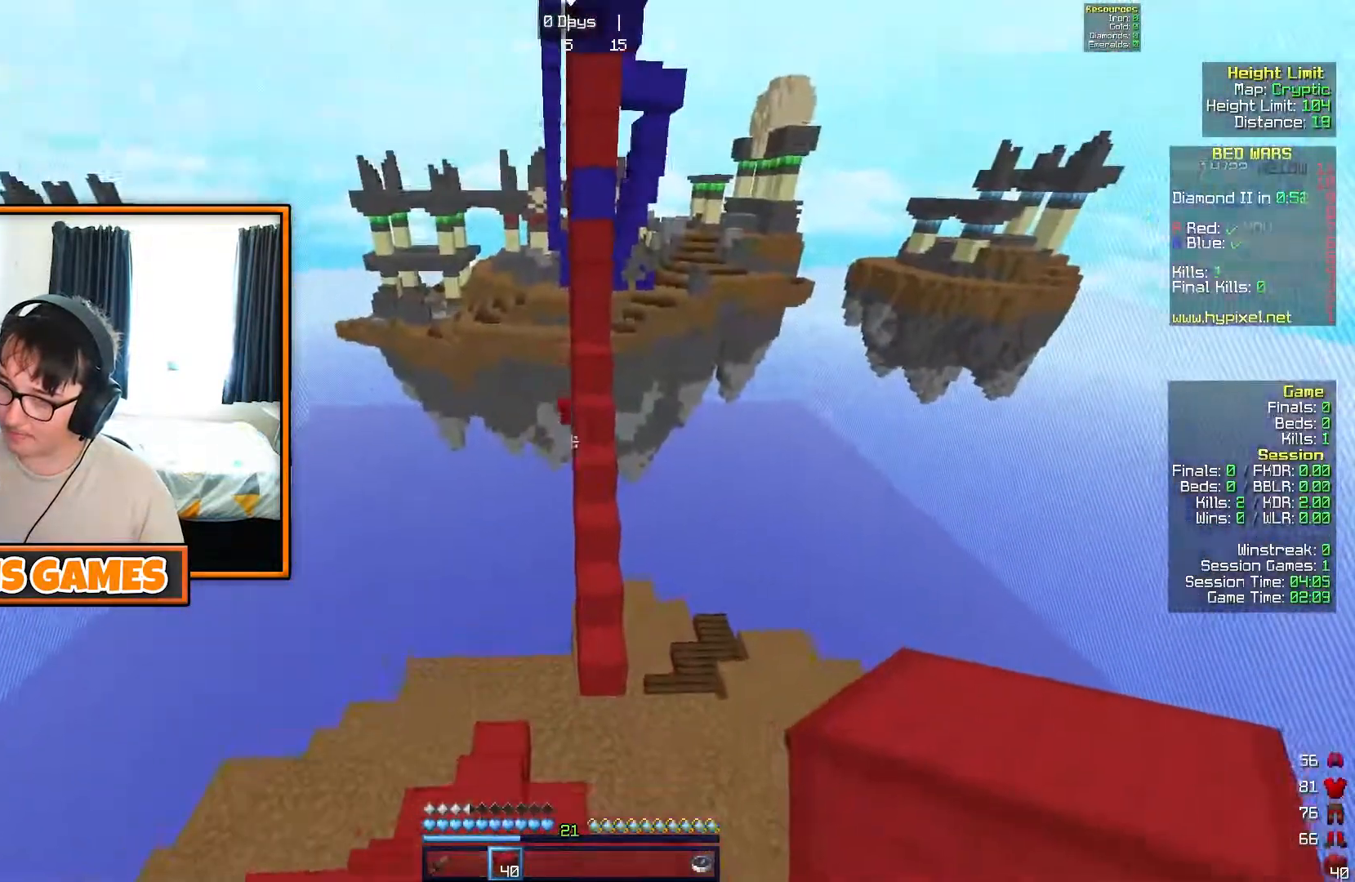
{"keys": ["w"], "events": [[133, "s", "down"], [233, "s", "up"], [350, "w", "down"], [400, "w", "up"], [483, "w", "down"]]}
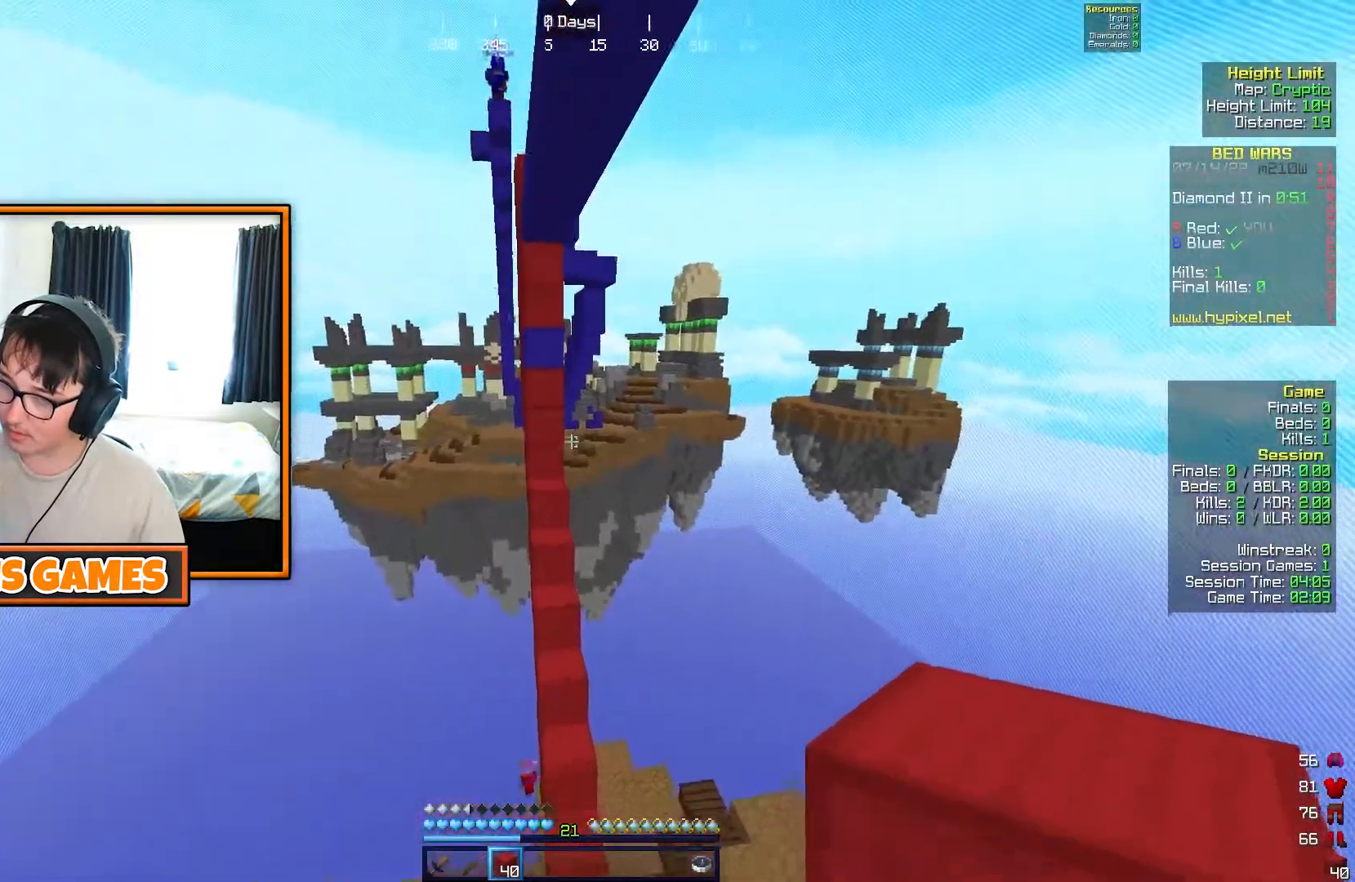
{"keys": ["w"], "events": []}
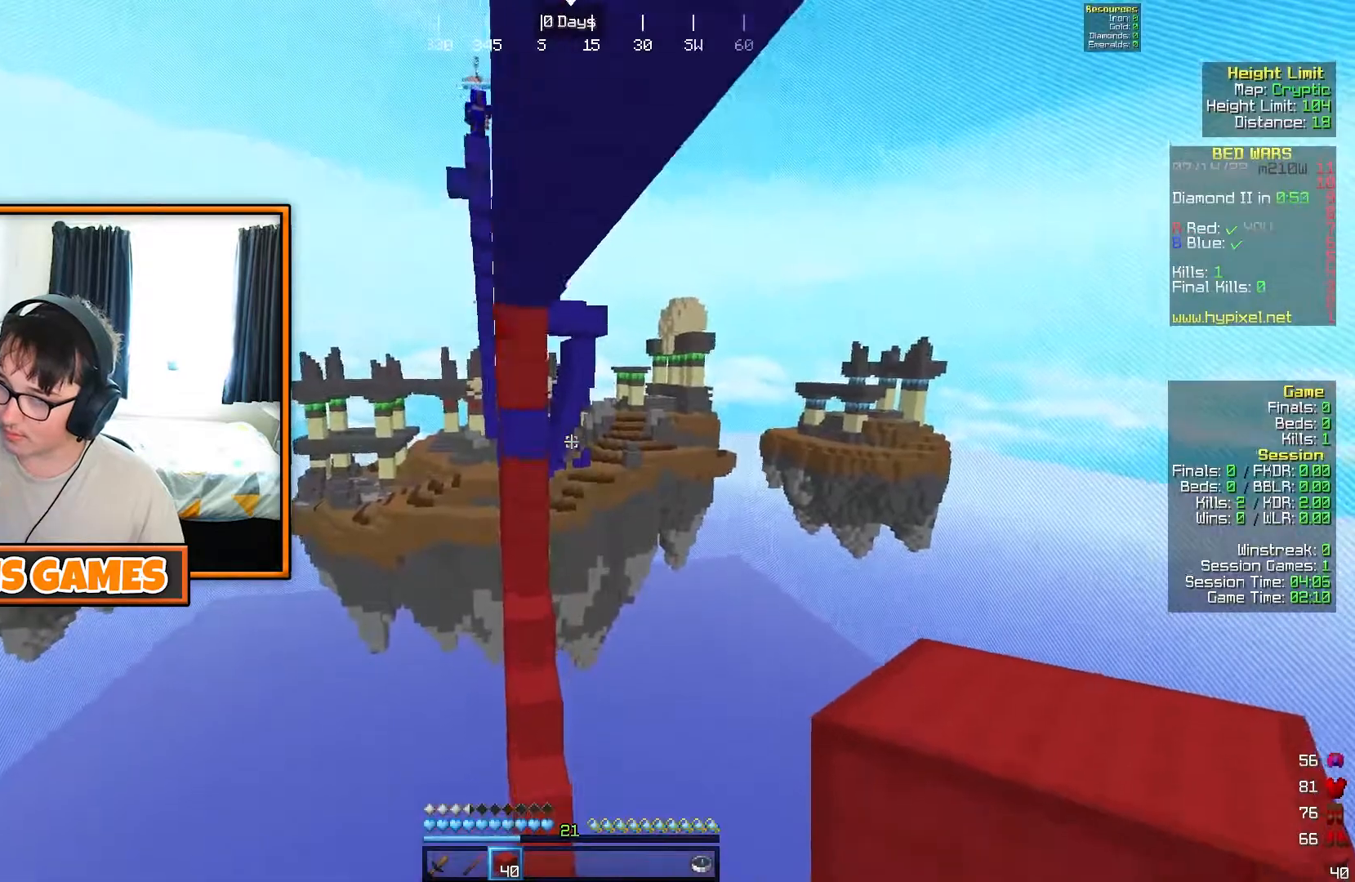
{"keys": ["w"], "events": []}
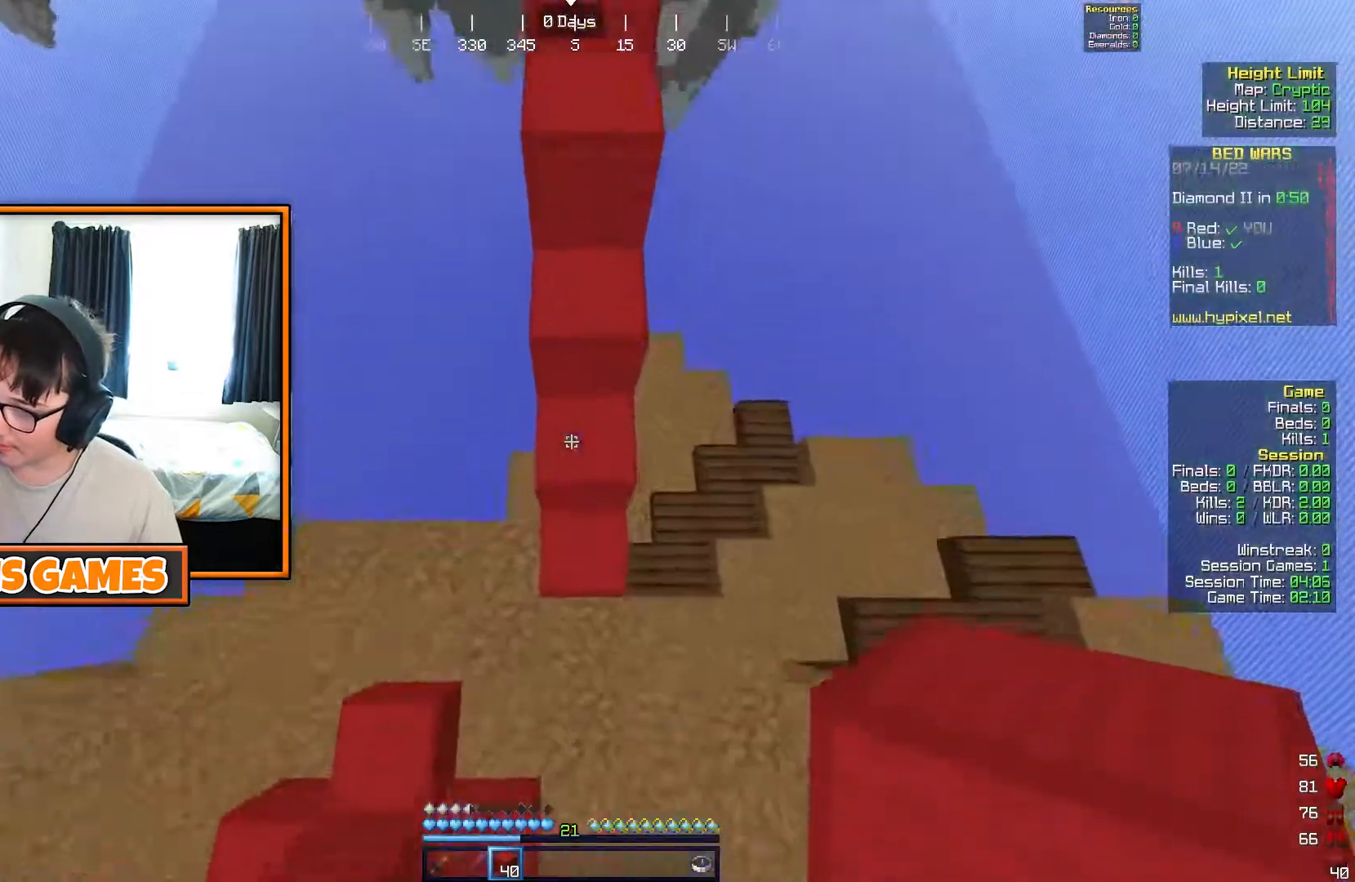
{"keys": ["w"], "events": []}
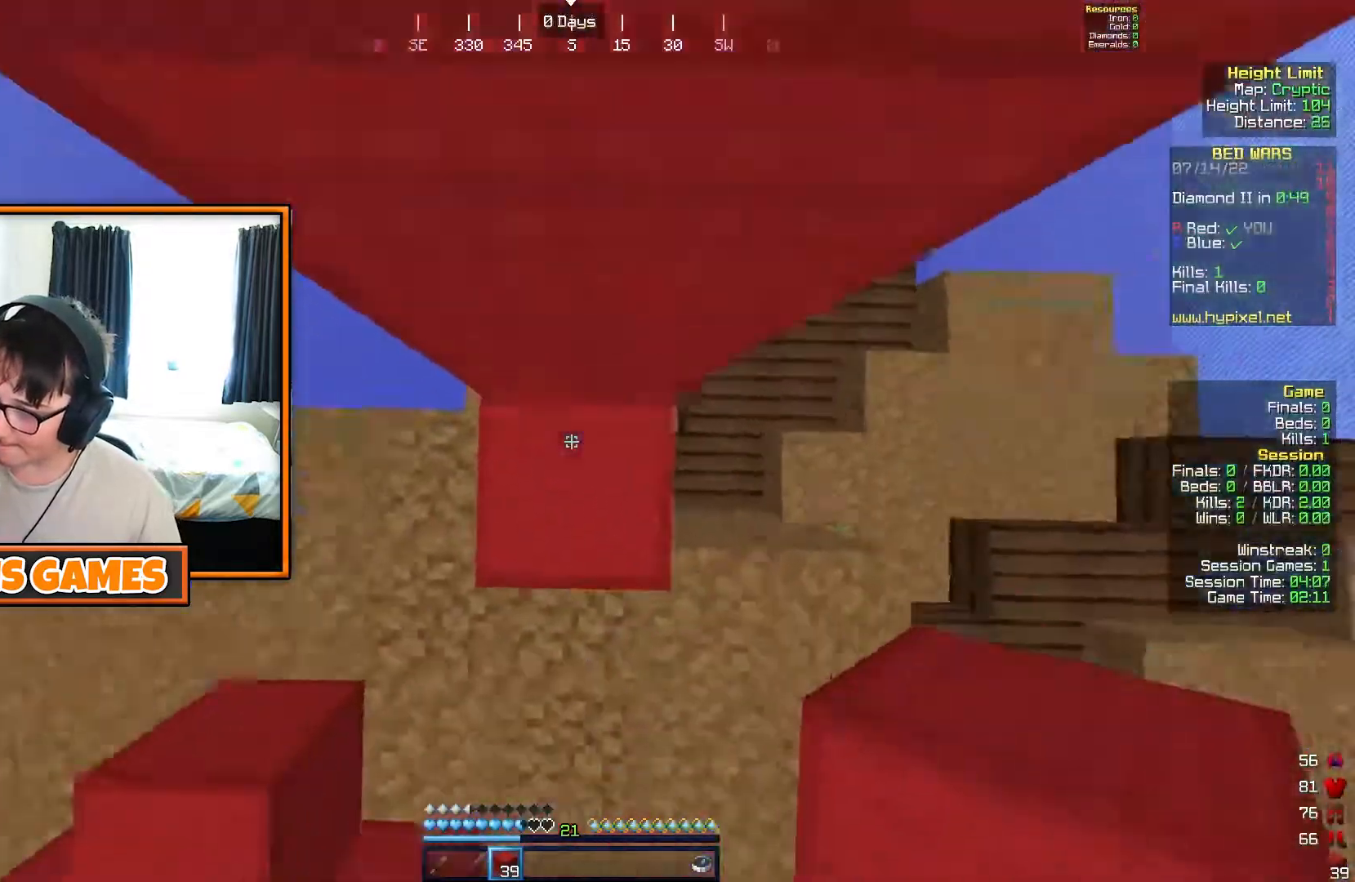
{"keys": [], "events": [[83, "d", "down"], [183, "d", "up"], [200, "w", "up"]]}
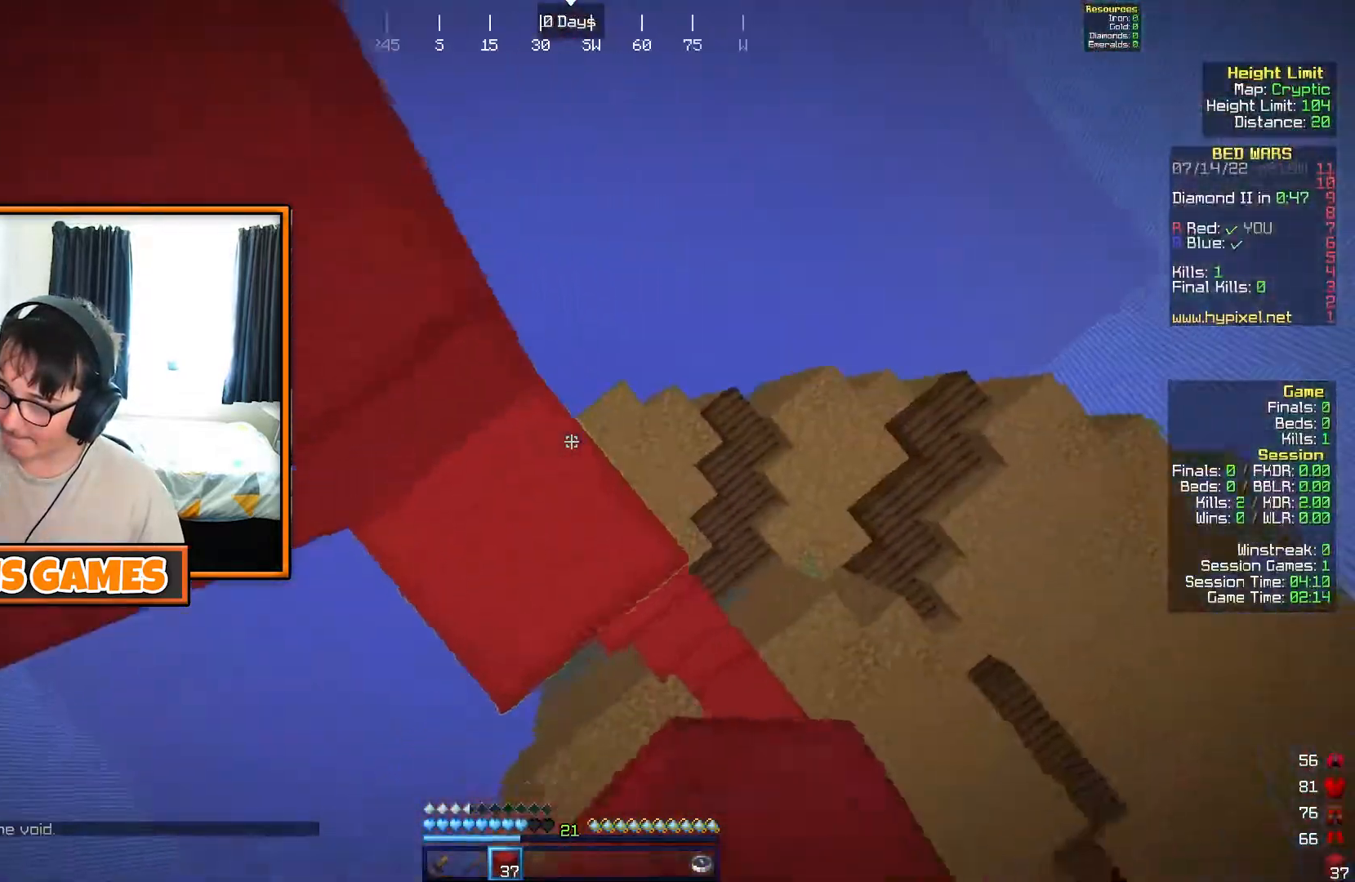
{"keys": ["w"], "events": [[67, "d", "down"], [183, "d", "up"], [333, "d", "down"], [383, "d", "up"], [417, "w", "down"]]}
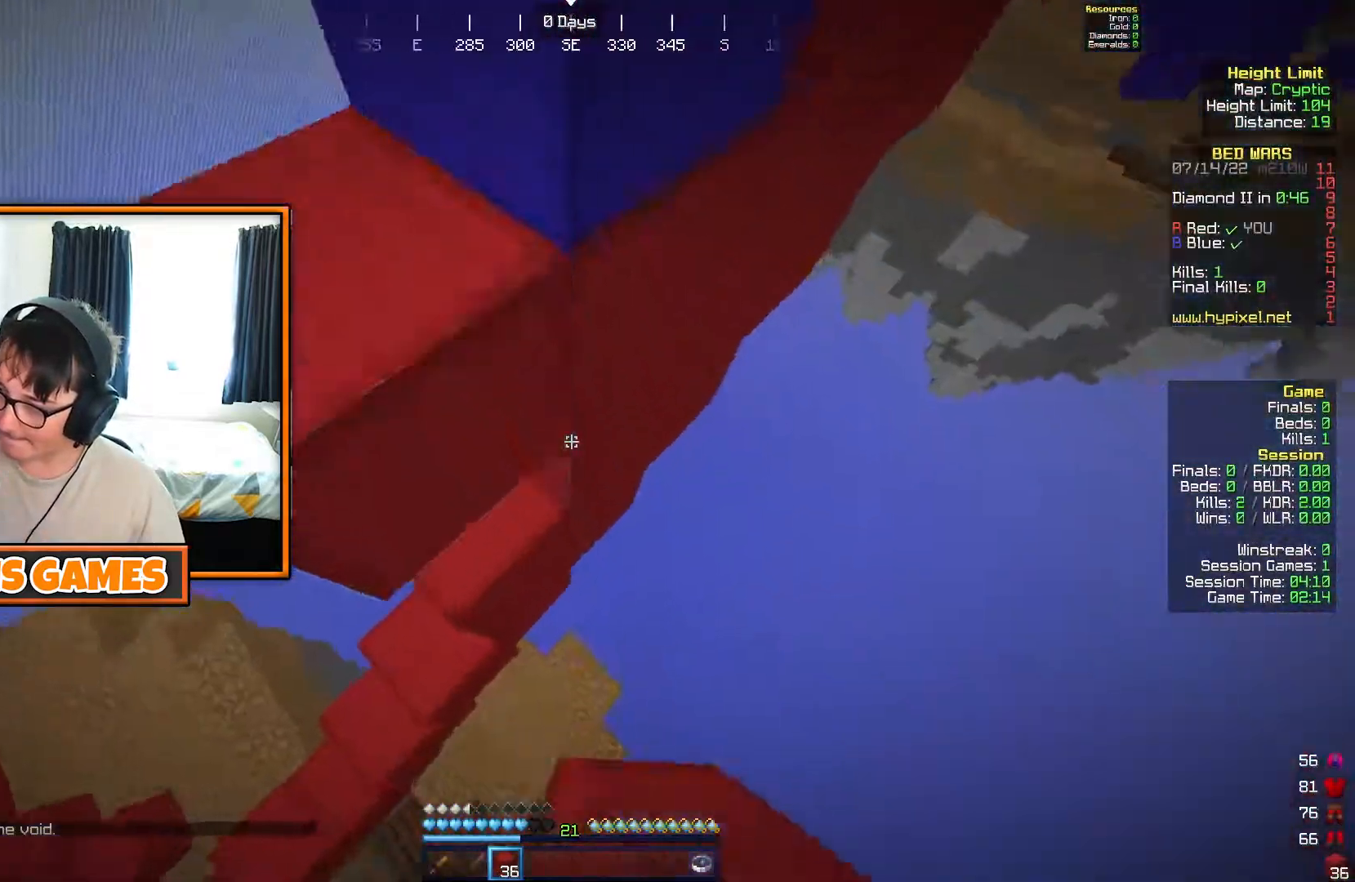
{"keys": ["s"], "events": [[83, "a", "down"], [233, "w", "up"], [383, "s", "down"], [450, "a", "up"]]}
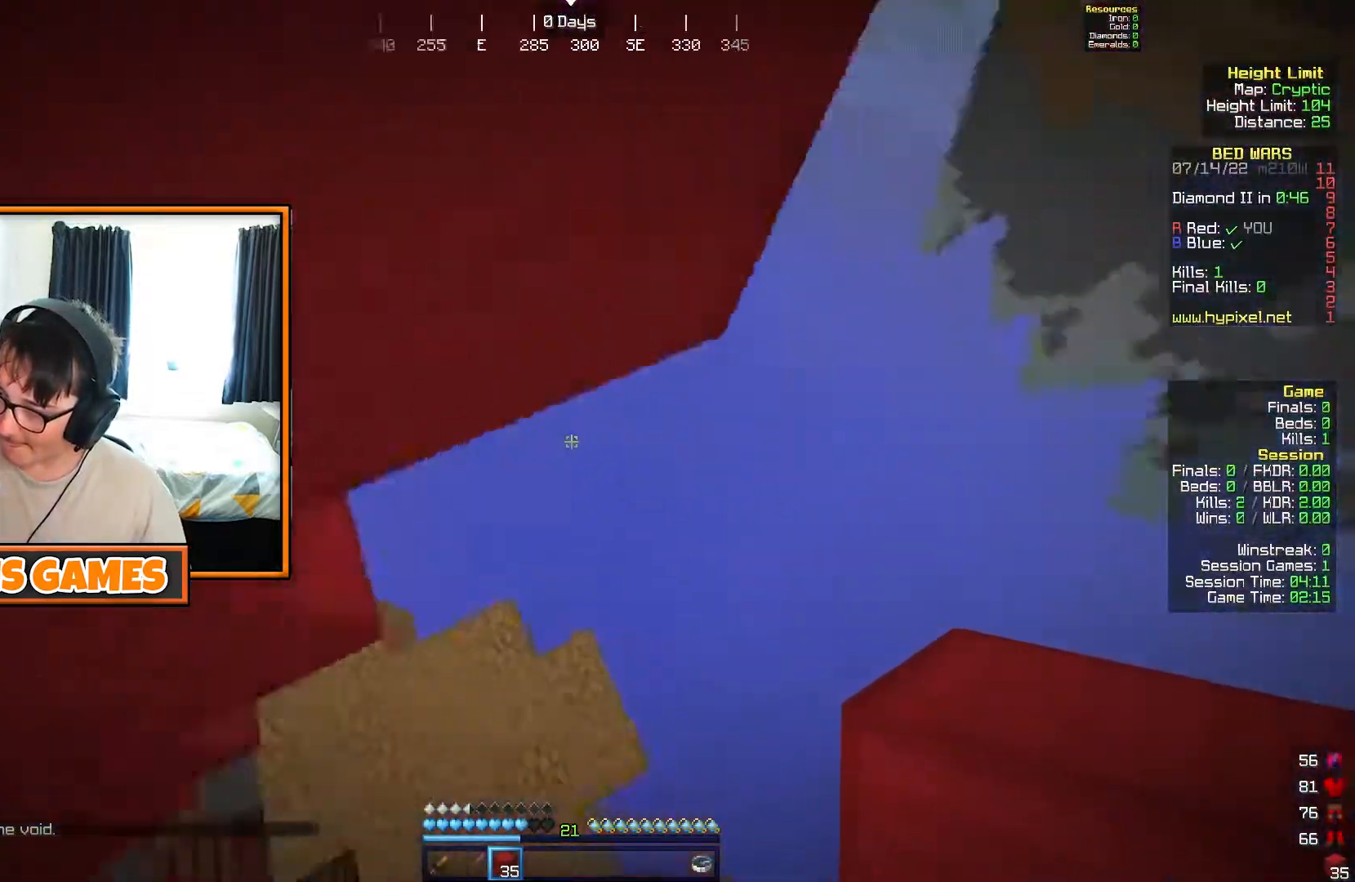
{"keys": ["a", "w"], "events": [[83, "s", "up"], [117, "a", "down"], [300, "w", "down"]]}
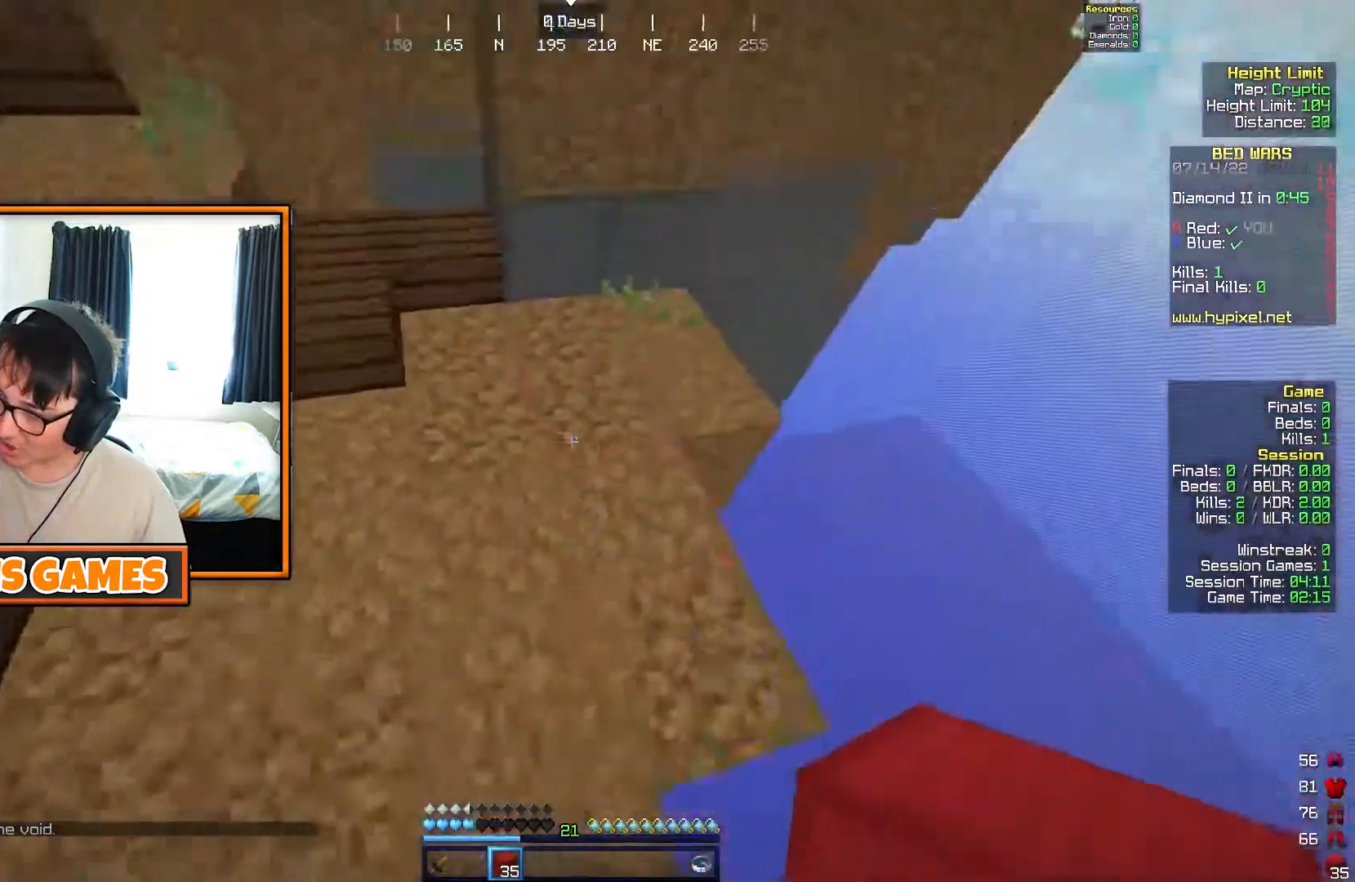
{"keys": ["a", "w"], "events": [[83, "a", "up"], [467, "a", "down"]]}
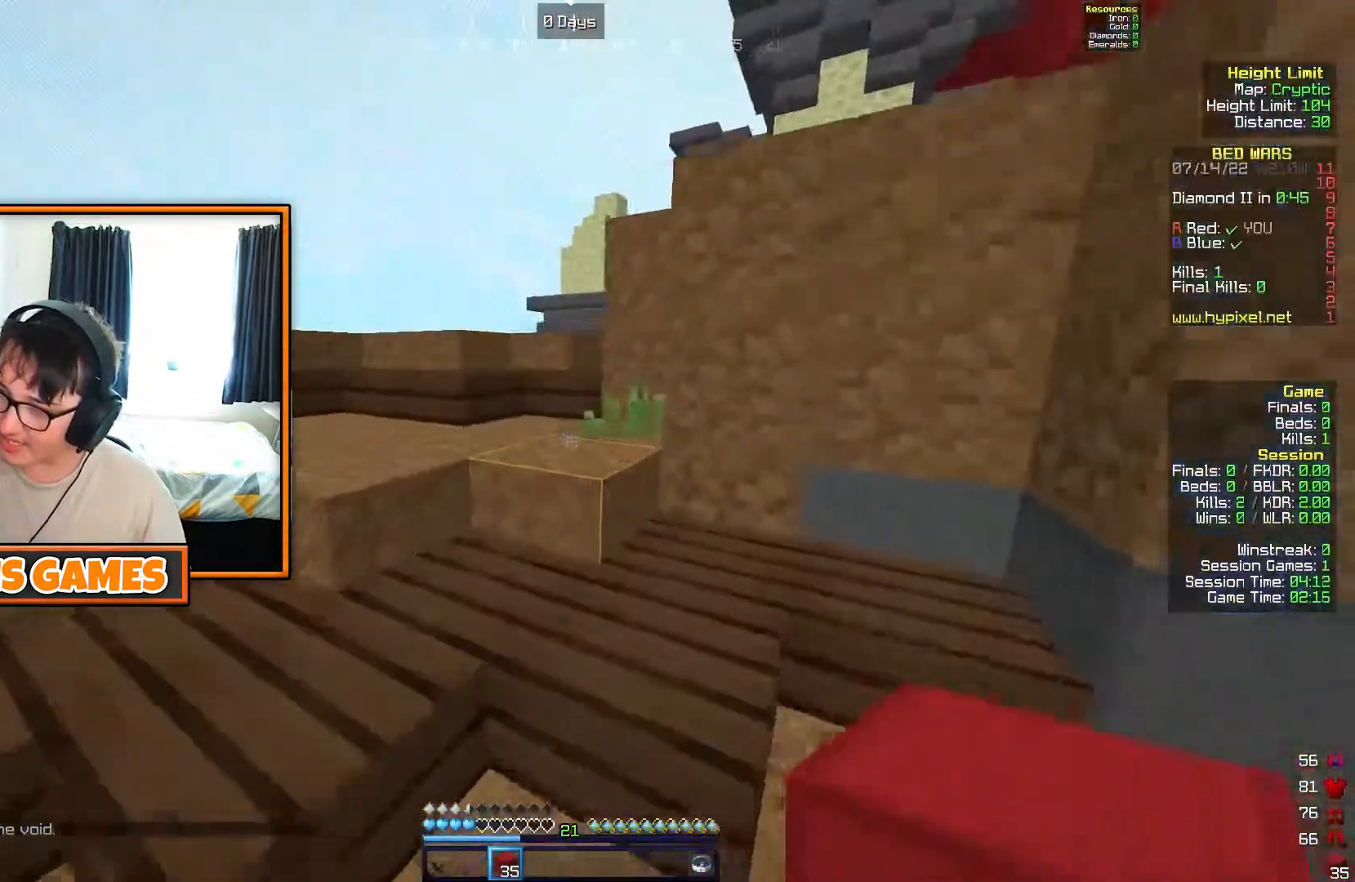
{"keys": ["w"], "events": [[117, "a", "up"], [267, "a", "down"], [350, "a", "up"]]}
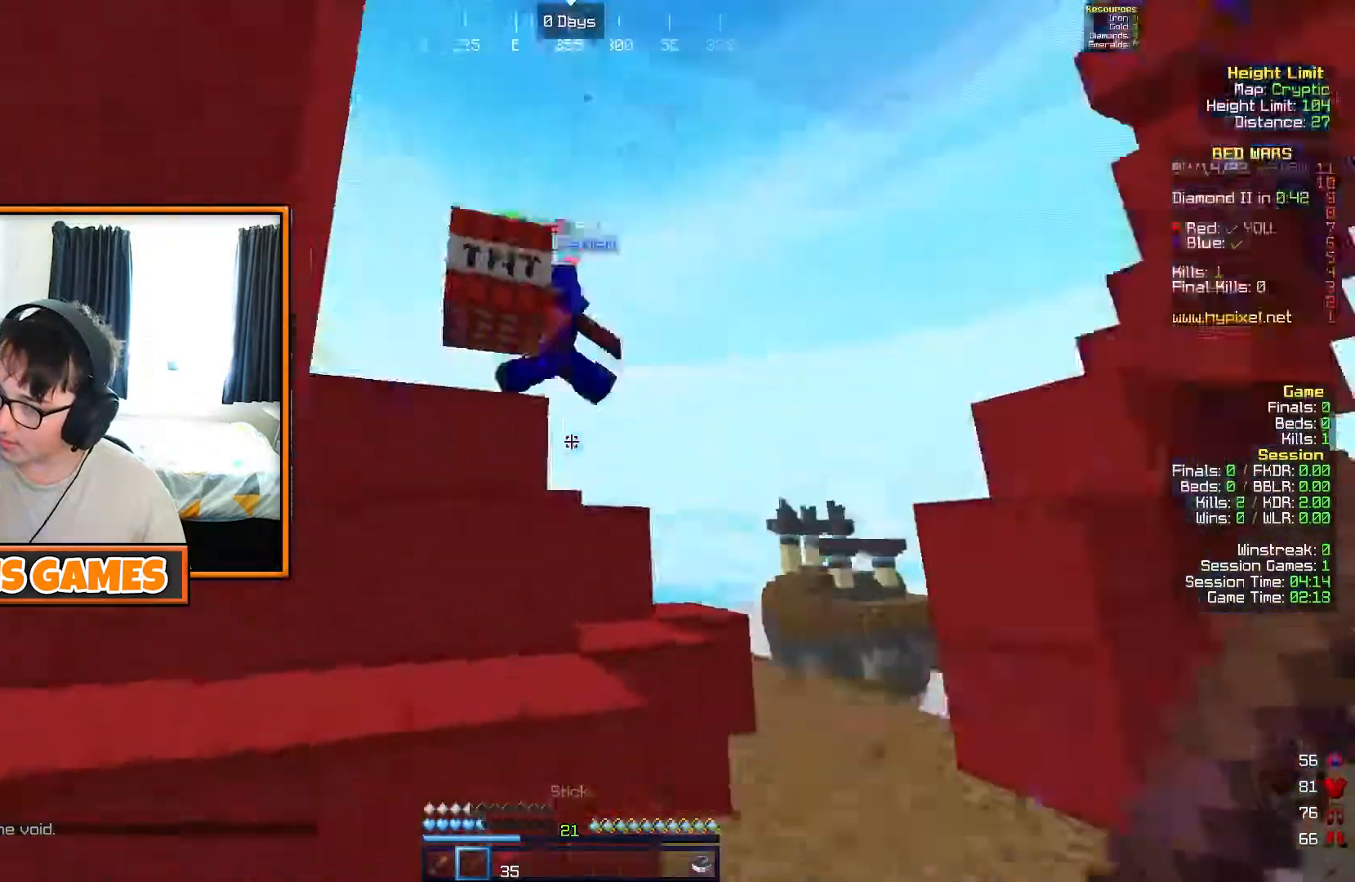
{"keys": ["d", "w"], "events": [[400, "d", "down"]]}
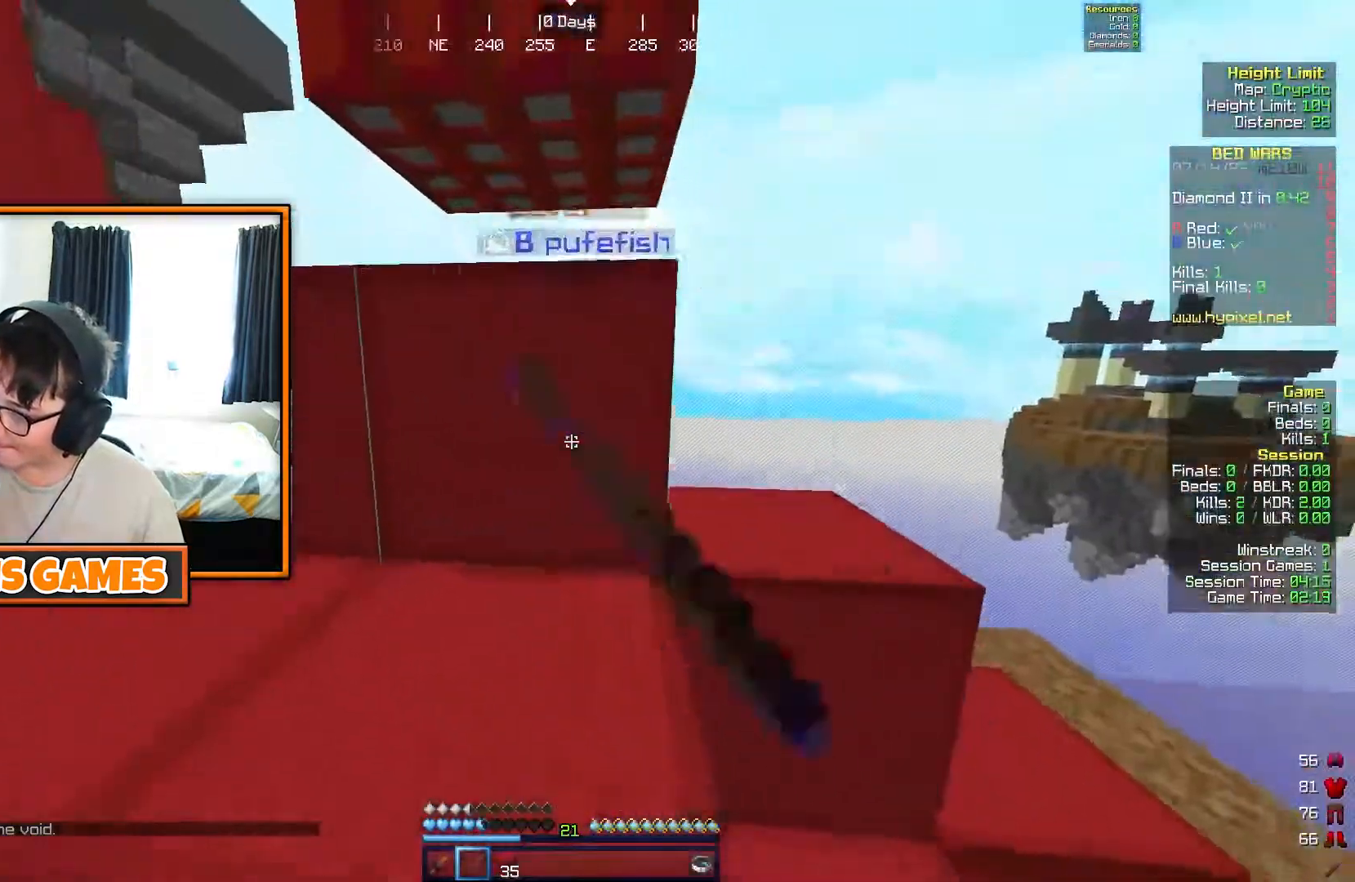
{"keys": ["d", "w"], "events": [[217, "d", "up"], [300, "d", "down"]]}
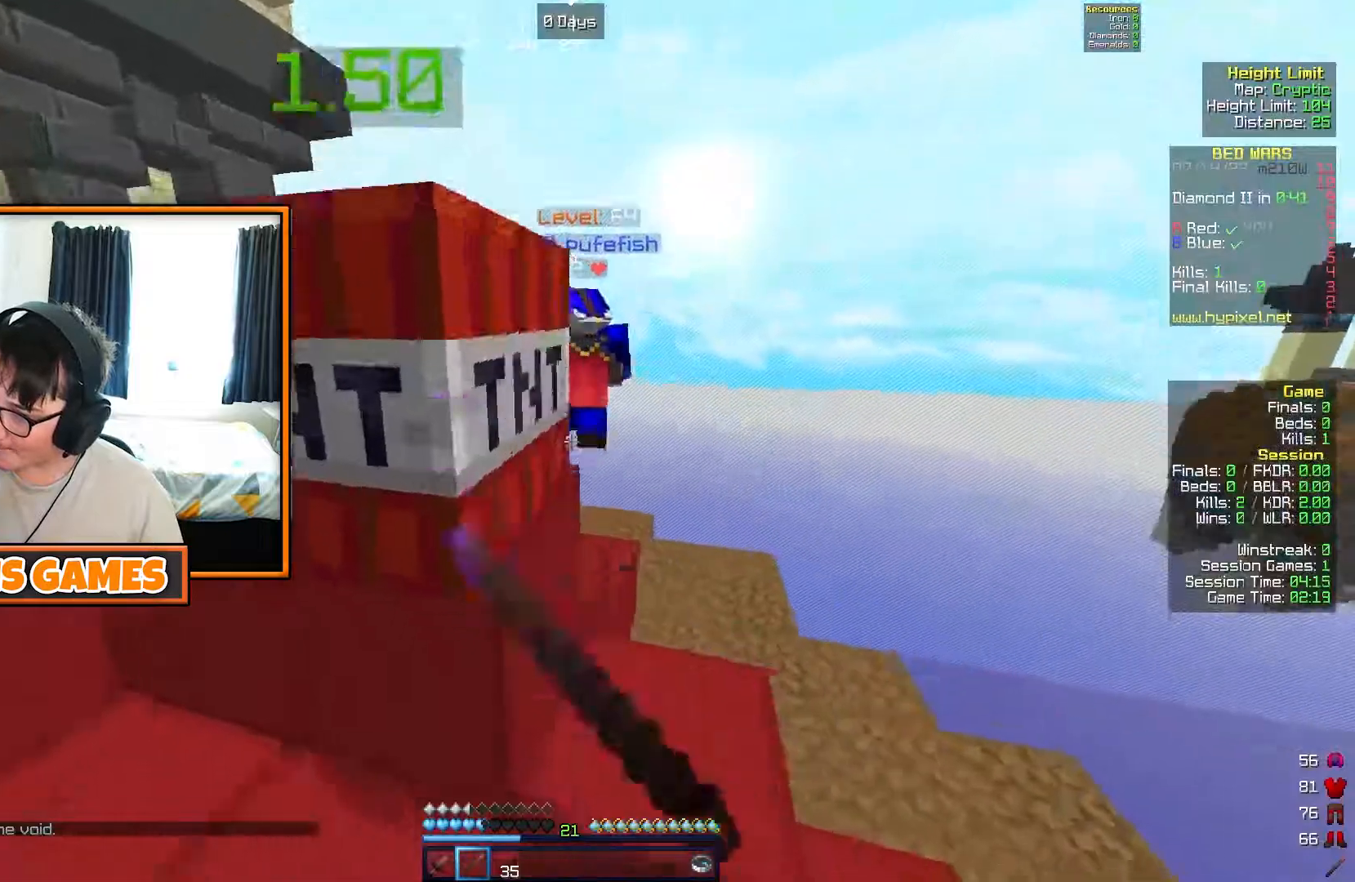
{"keys": ["w"], "events": [[317, "d", "up"]]}
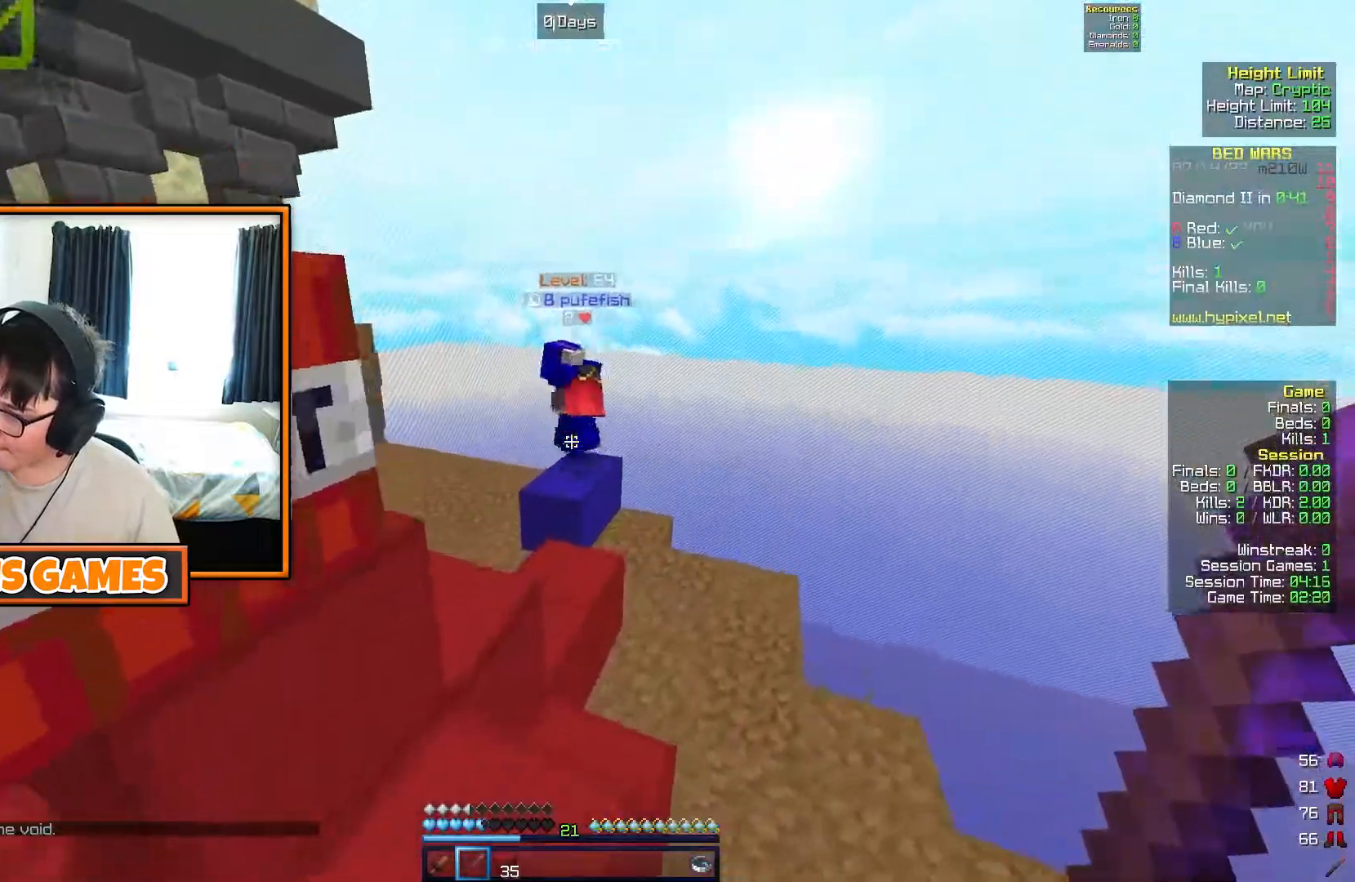
{"keys": ["a", "w"], "events": [[433, "a", "down"]]}
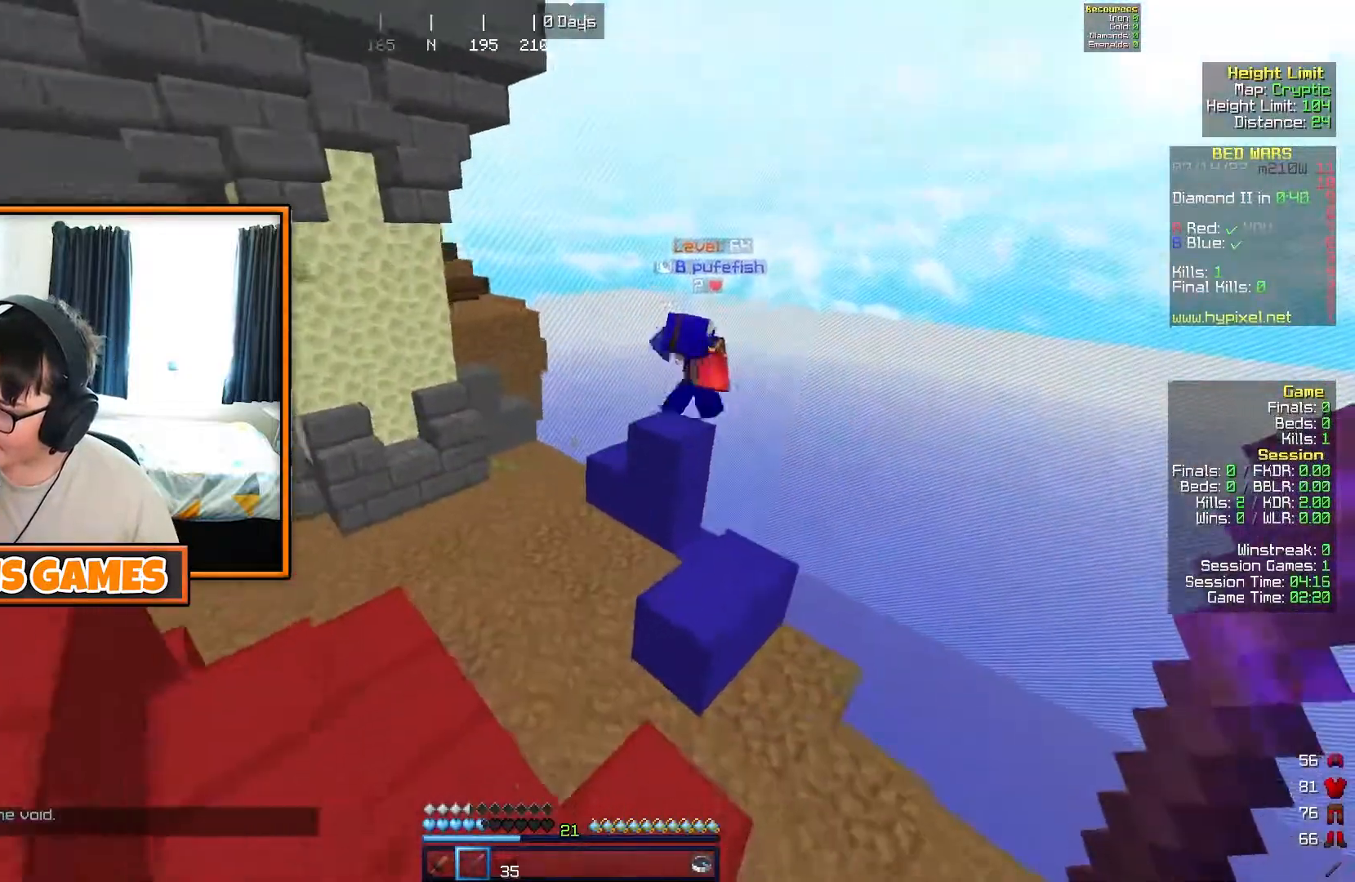
{"keys": ["w"], "events": [[17, "a", "up"]]}
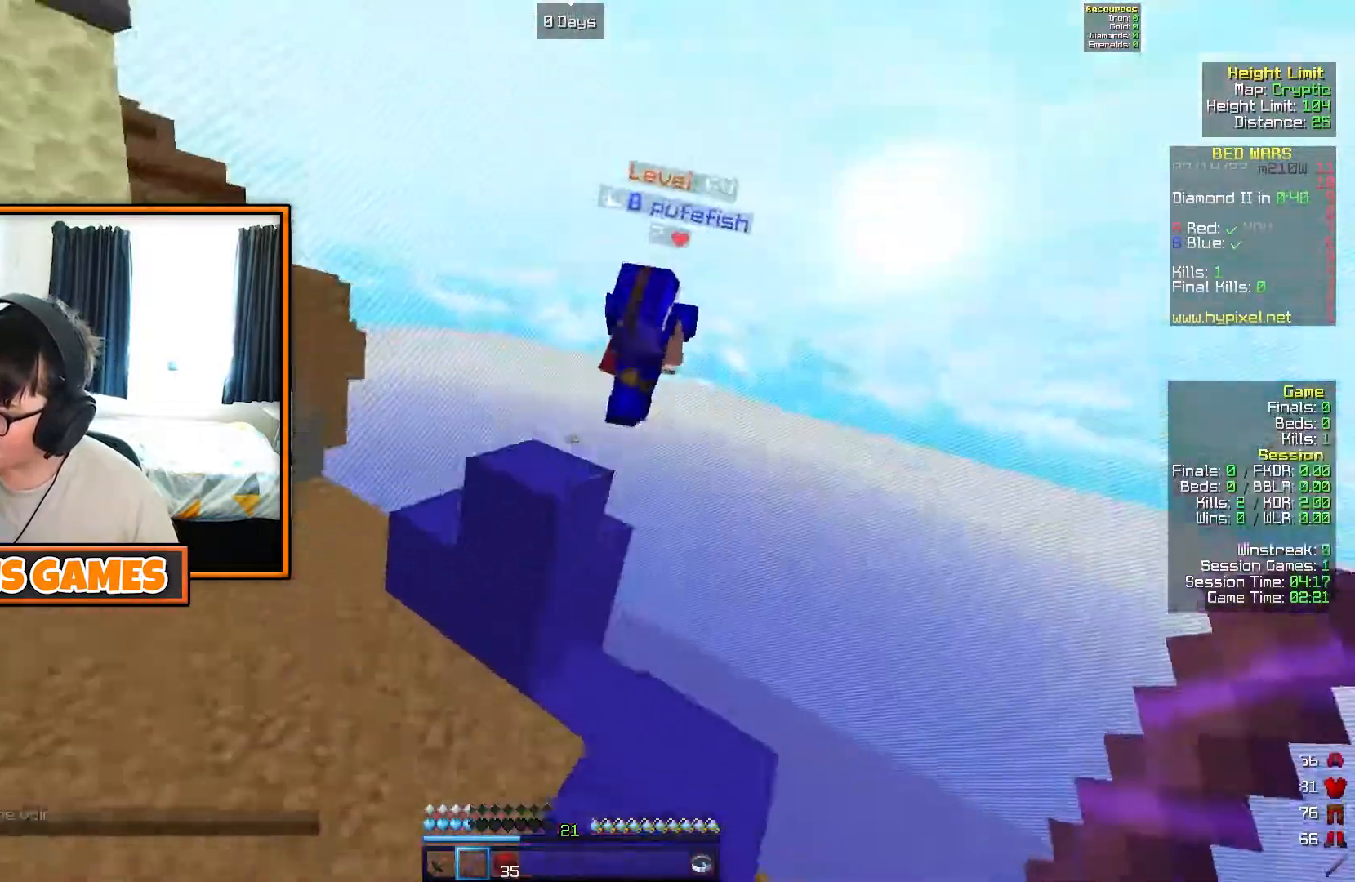
{"keys": ["a", "w"], "events": [[300, "a", "down"]]}
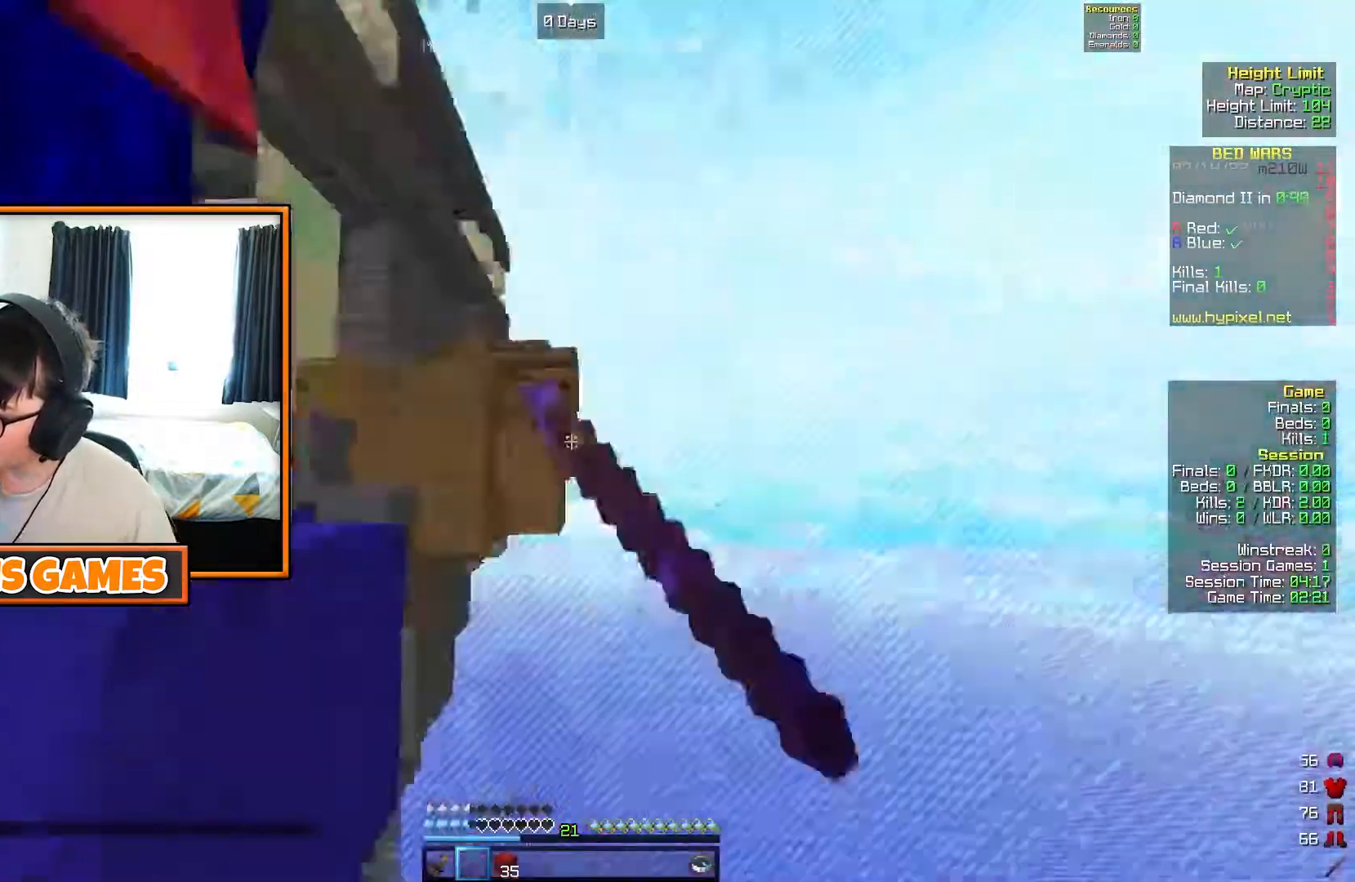
{"keys": ["a", "w"], "events": [[300, "d", "down"], [300, "w", "up"], [367, "d", "up"], [417, "w", "down"]]}